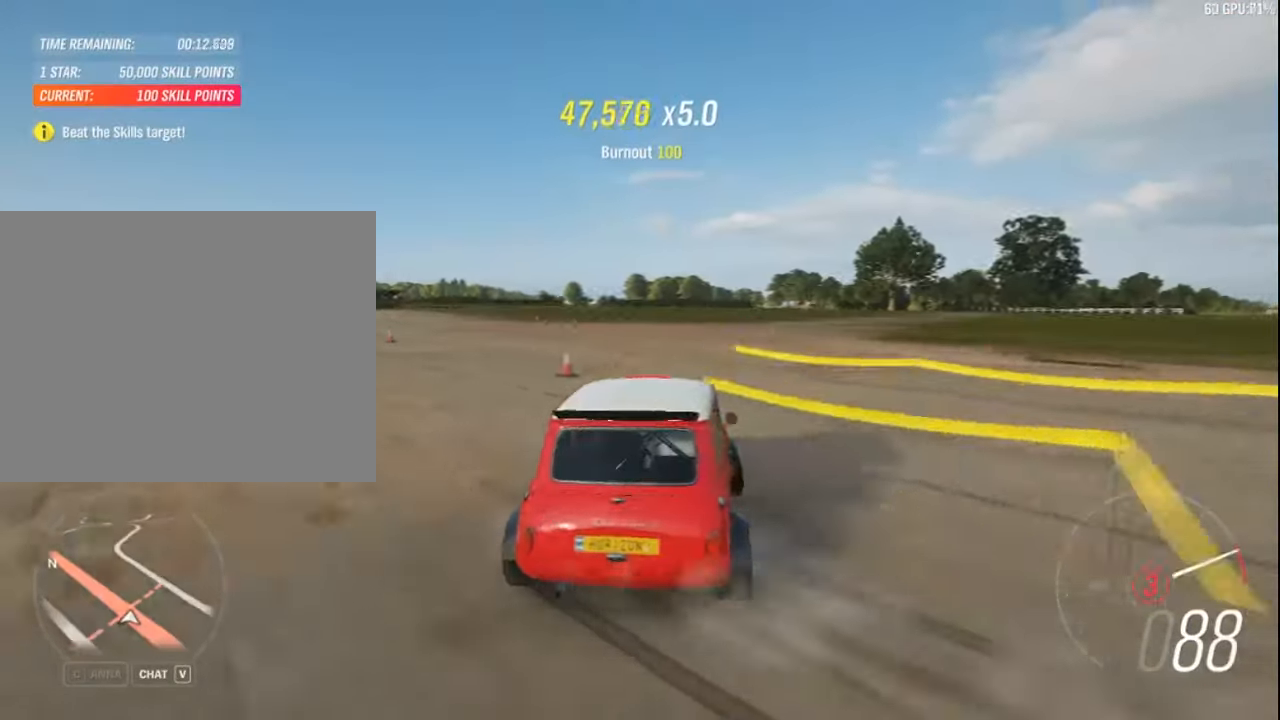
Gameplay with keyboard; each line is a JSON object with the keys held at the frame after it. "events" lists presses ("down") and releases ("up") of "a", "ctrl", "down", "e", "left", "q", "right", "space", "up" and "z" between this image and that frame as [ms after this image, input, new state], when the widget could be followed in between. No other keys are recorded. Mouse input is not recorded.
{"keys": ["left", "up"], "events": []}
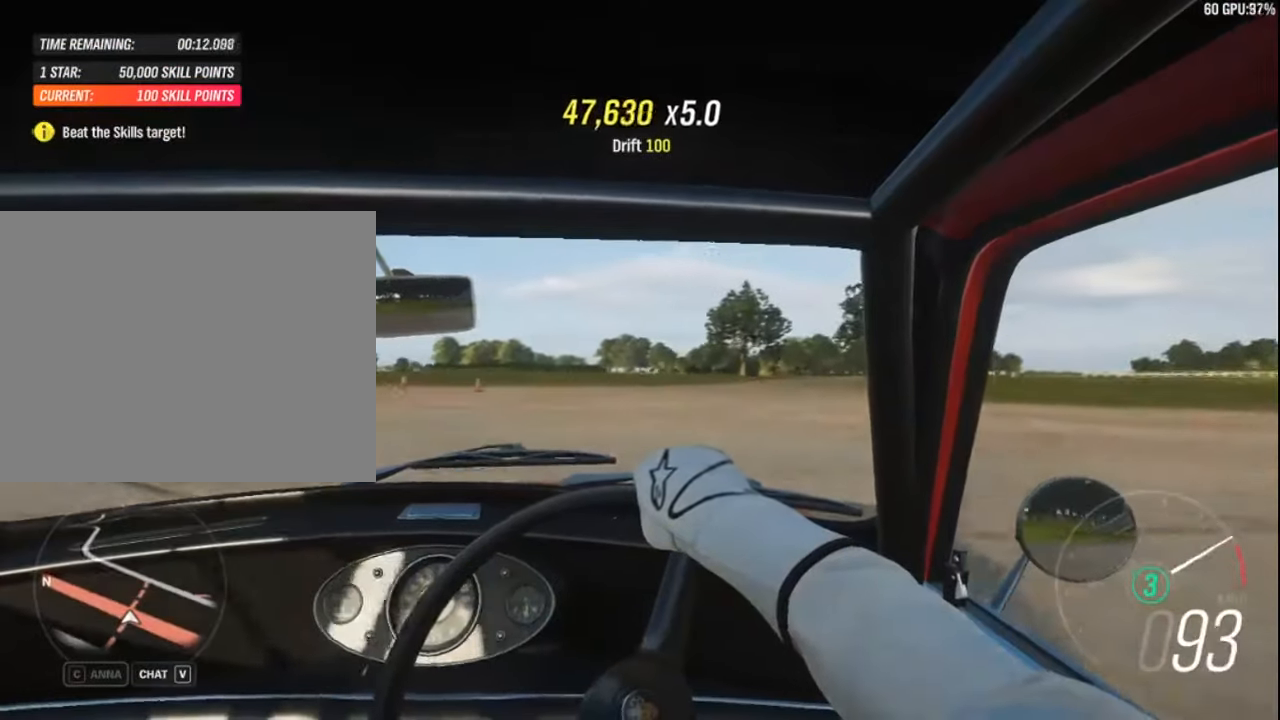
{"keys": ["left", "up"], "events": []}
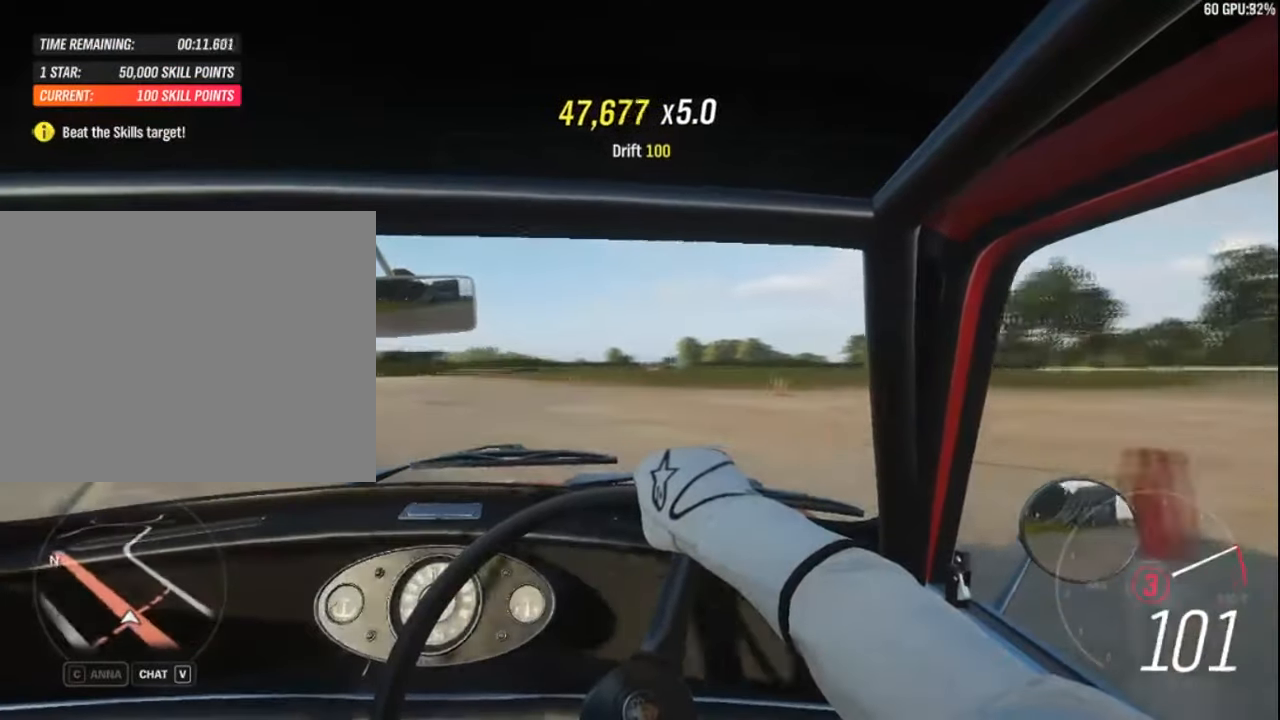
{"keys": ["left", "up"], "events": []}
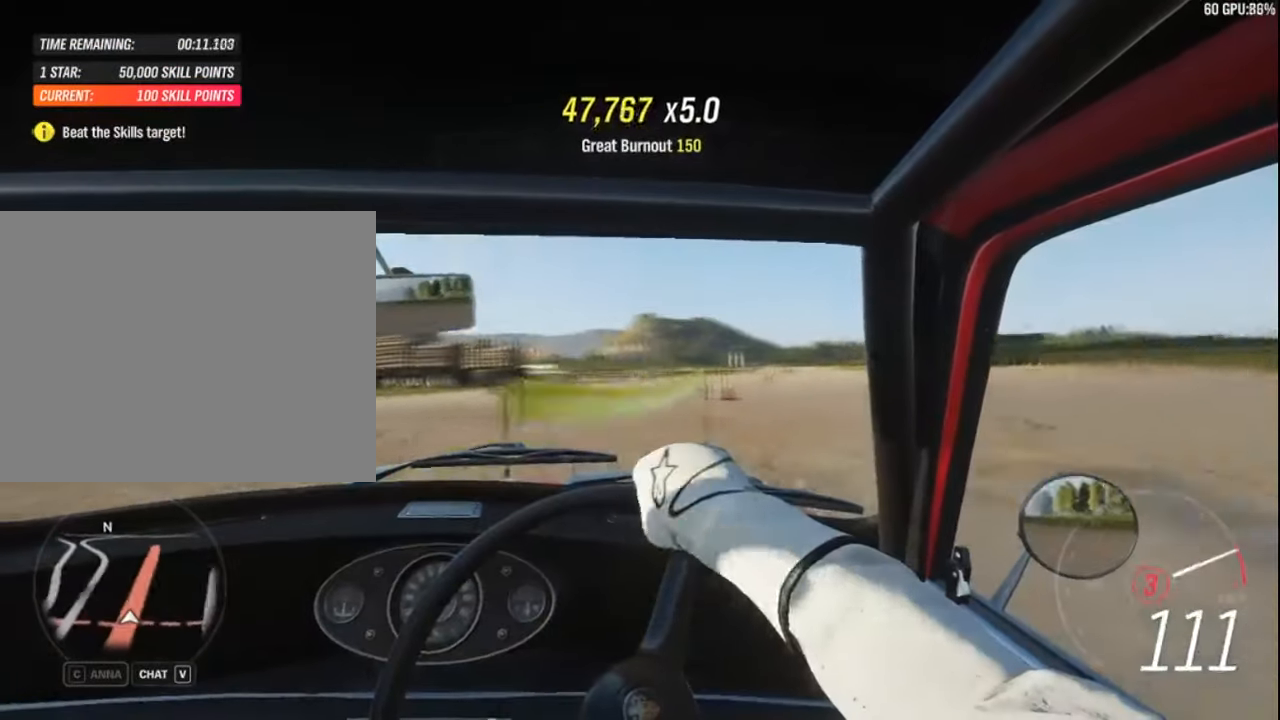
{"keys": ["left", "up"], "events": []}
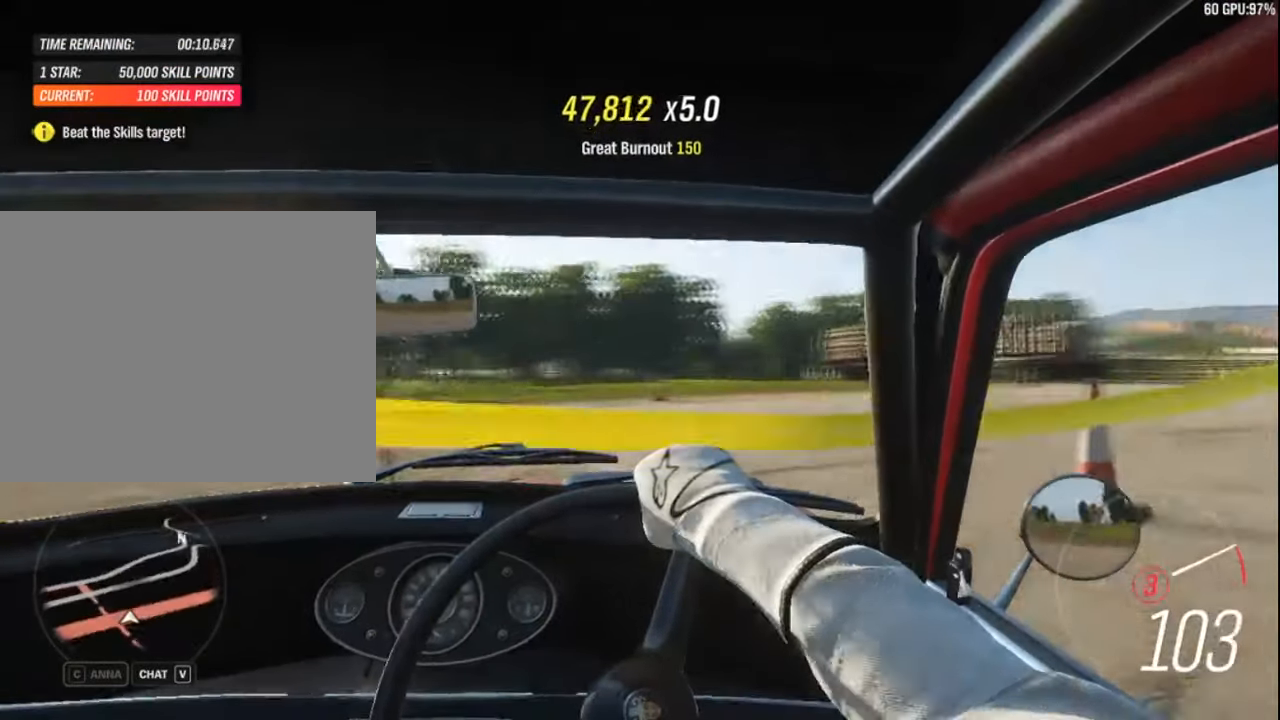
{"keys": ["up"], "events": [[484, "left", "up"]]}
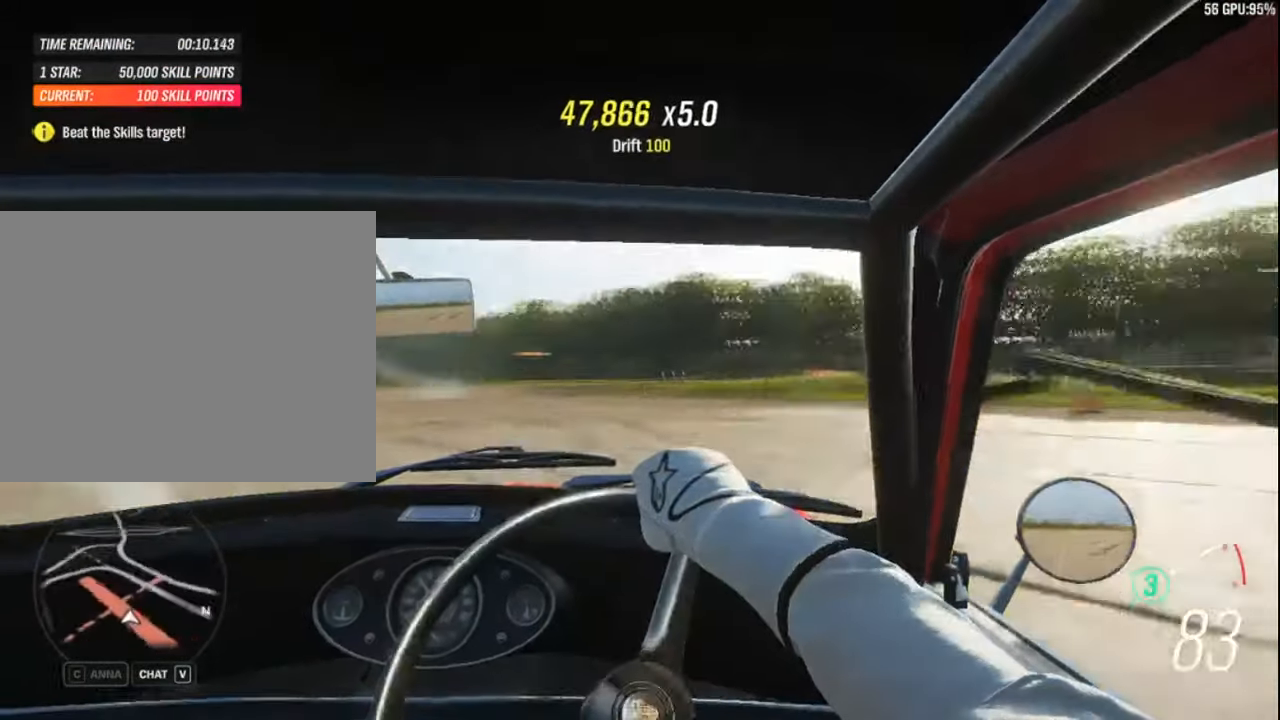
{"keys": ["right", "up"], "events": [[17, "right", "down"]]}
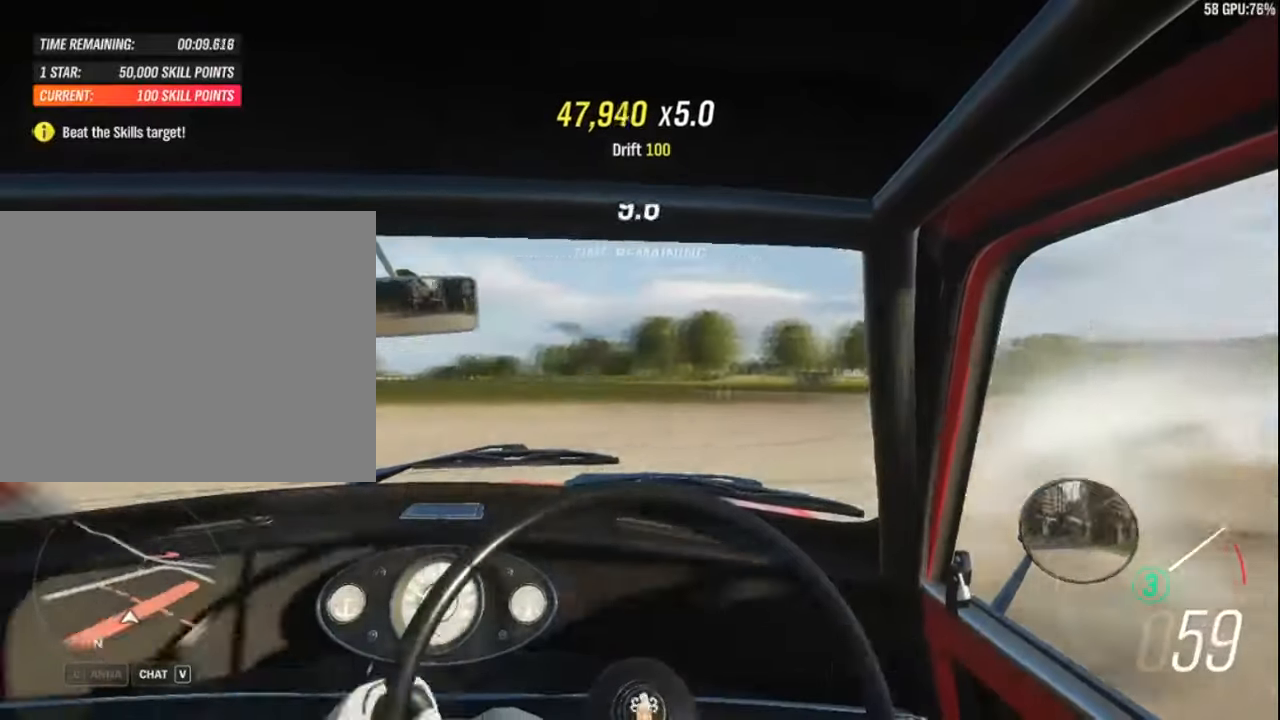
{"keys": ["right", "up"], "events": []}
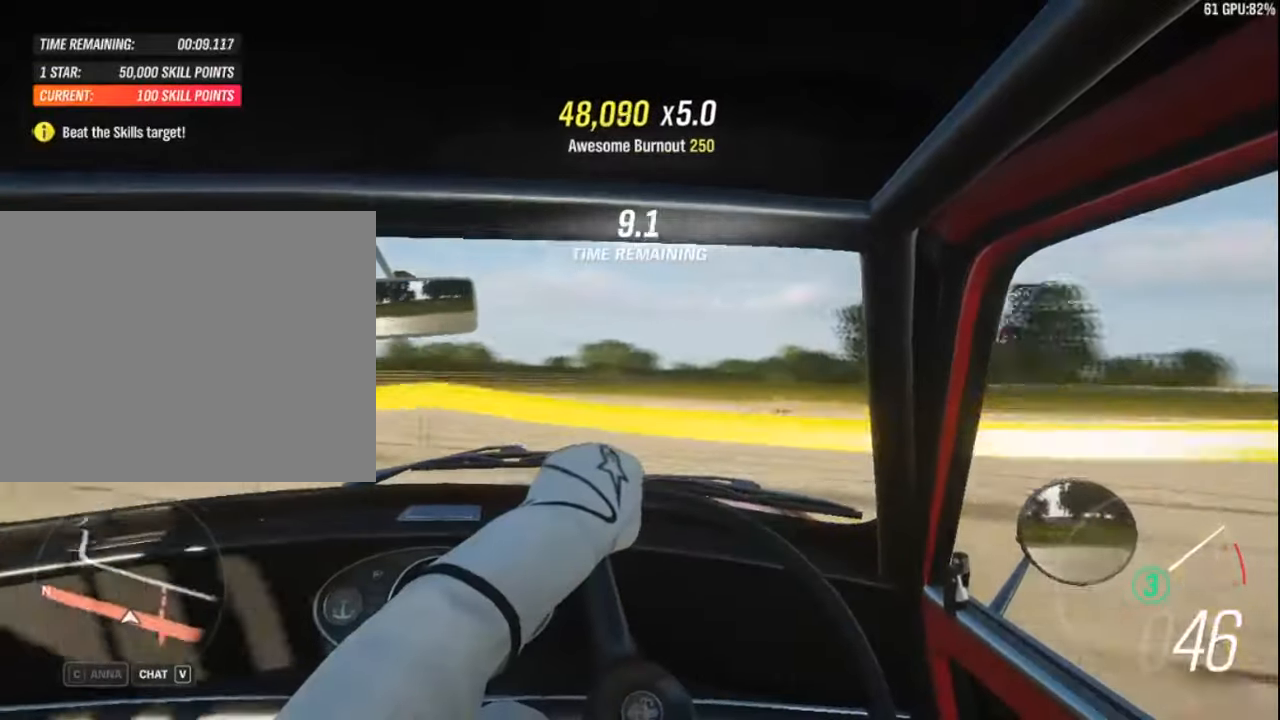
{"keys": ["left", "up"], "events": [[500, "left", "down"], [500, "right", "up"]]}
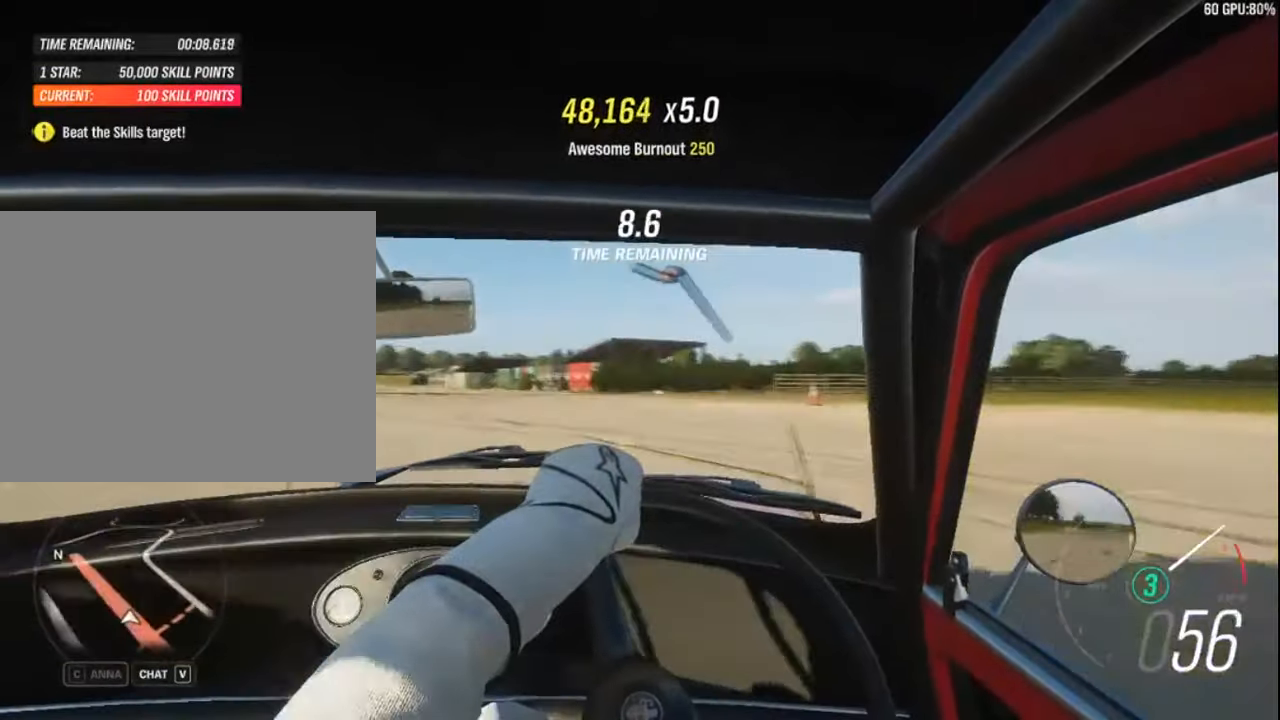
{"keys": ["left", "up"], "events": []}
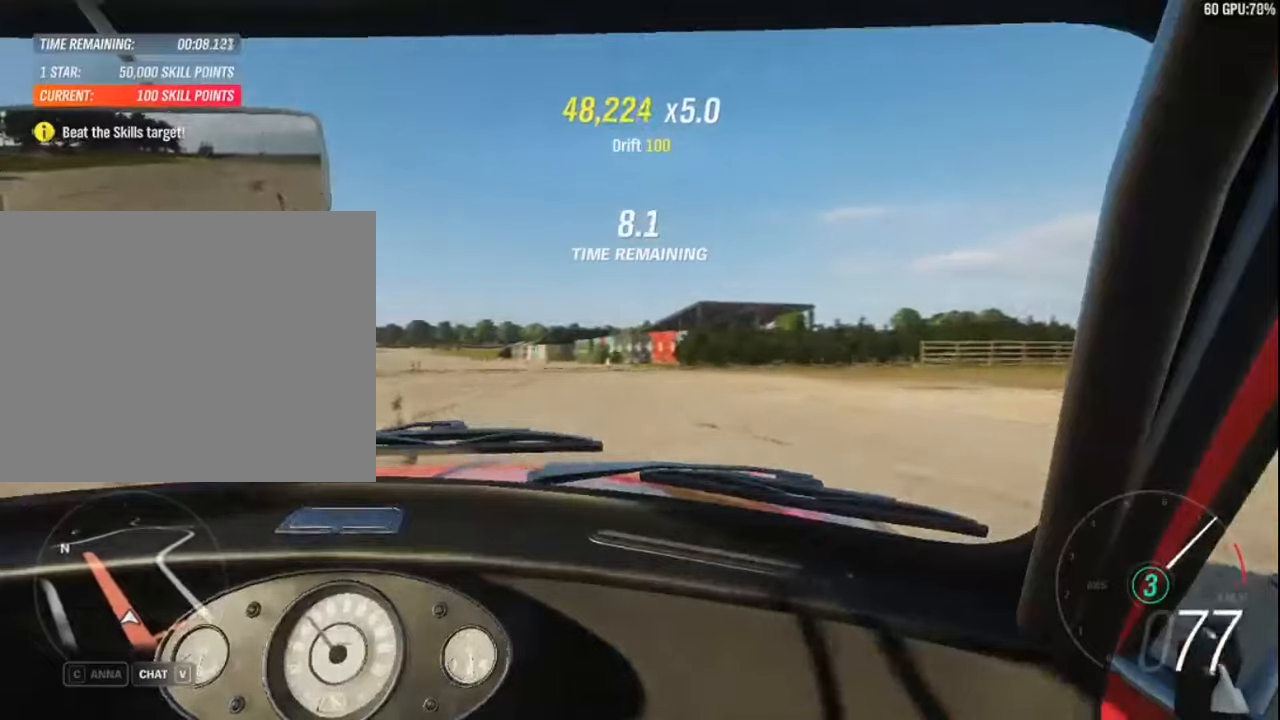
{"keys": ["left", "up"], "events": []}
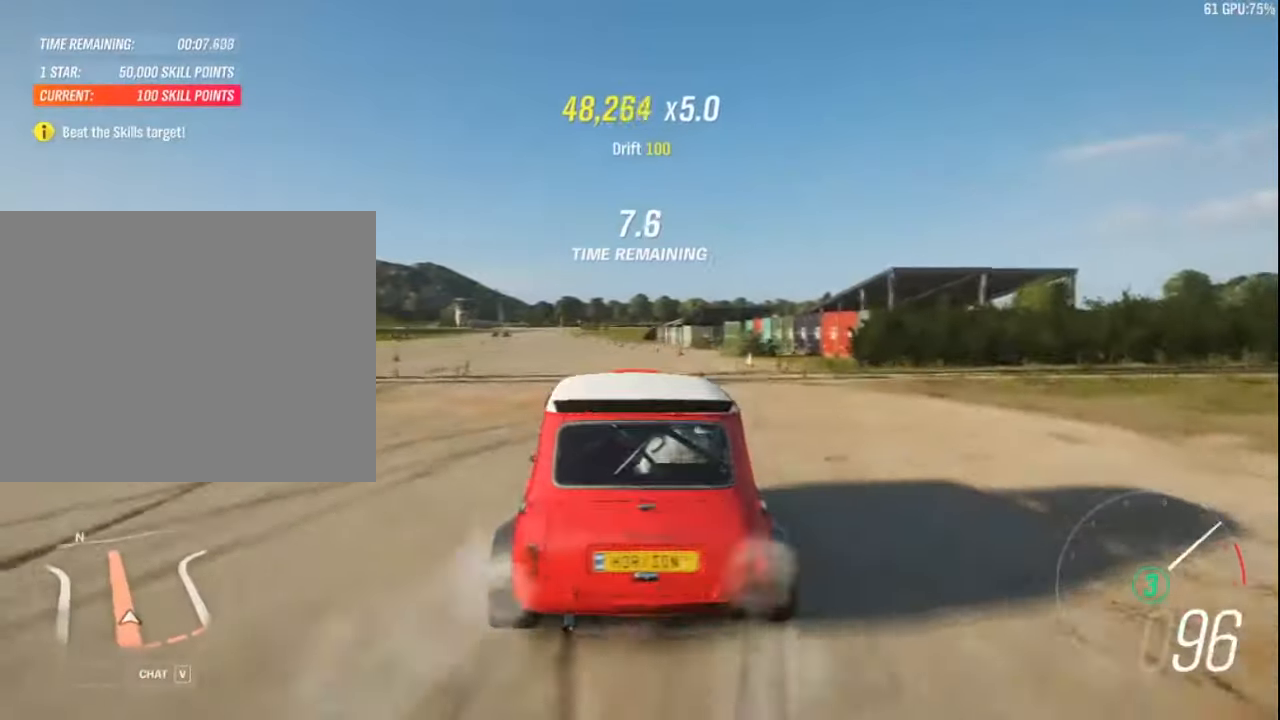
{"keys": ["up"], "events": [[133, "left", "up"], [383, "left", "down"], [433, "left", "up"]]}
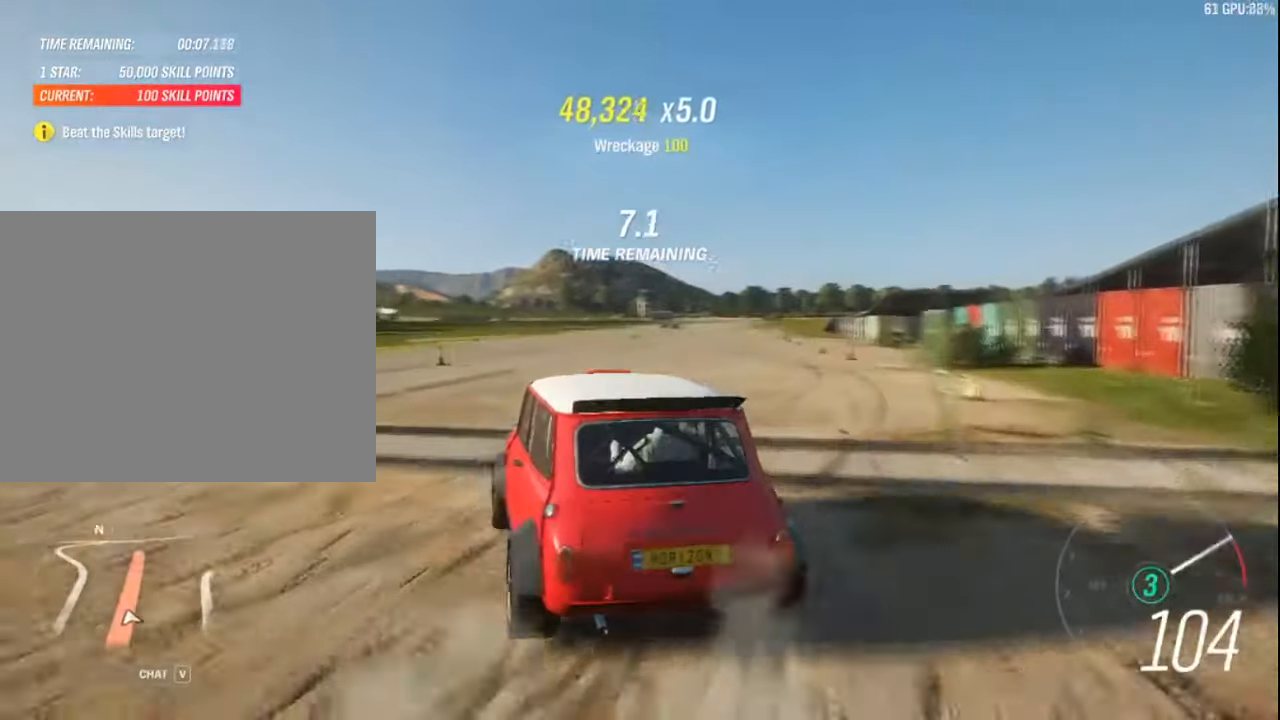
{"keys": ["right", "up"], "events": [[116, "right", "down"], [250, "ctrl", "down"], [500, "ctrl", "up"]]}
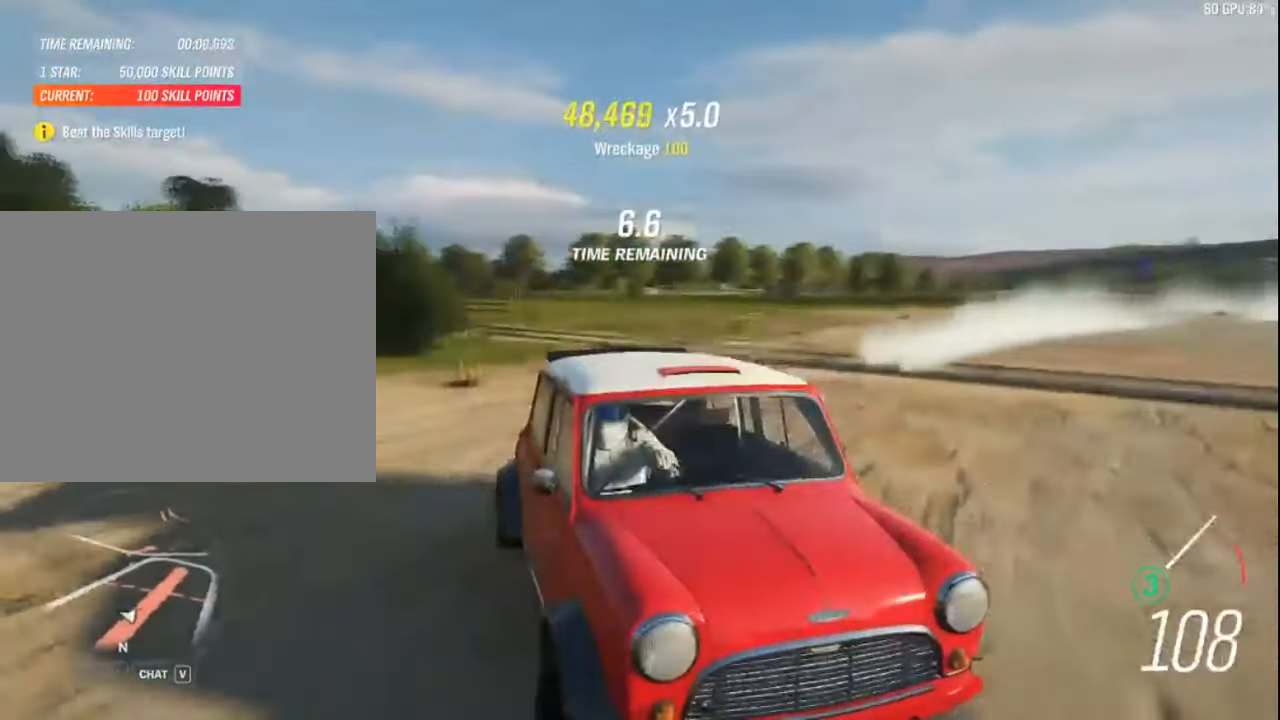
{"keys": ["right", "up"], "events": []}
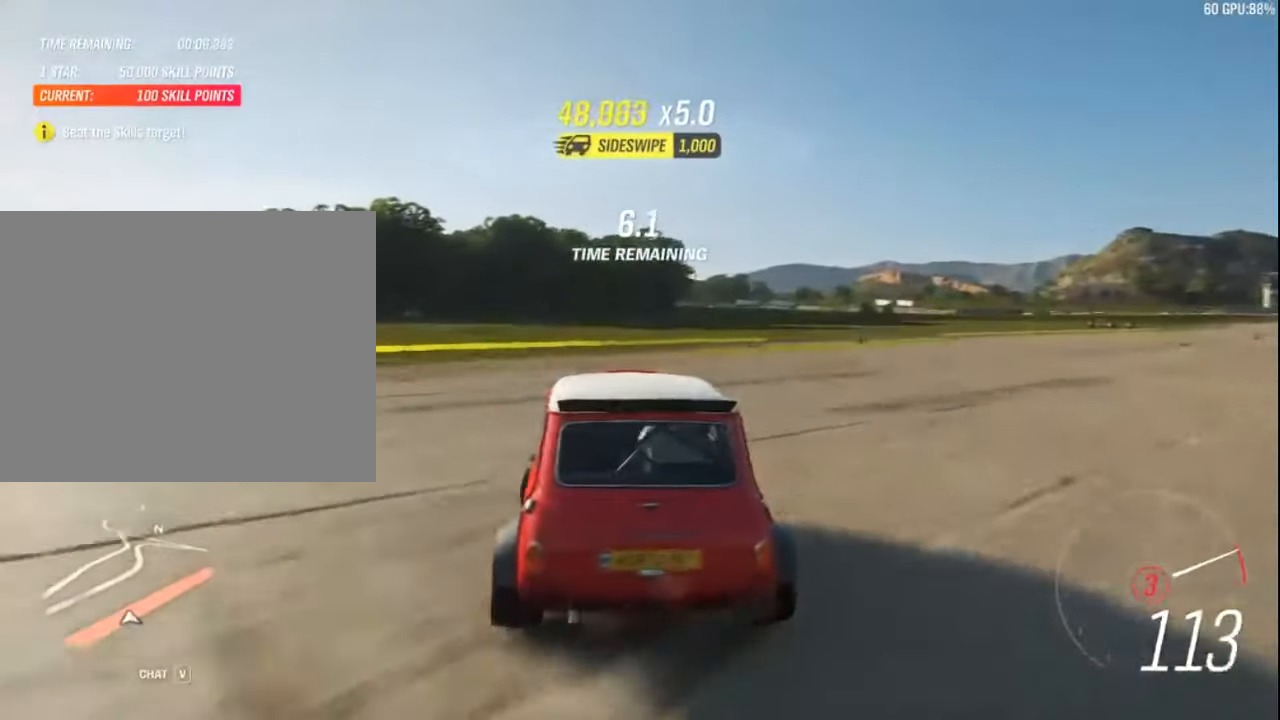
{"keys": ["right", "up"], "events": []}
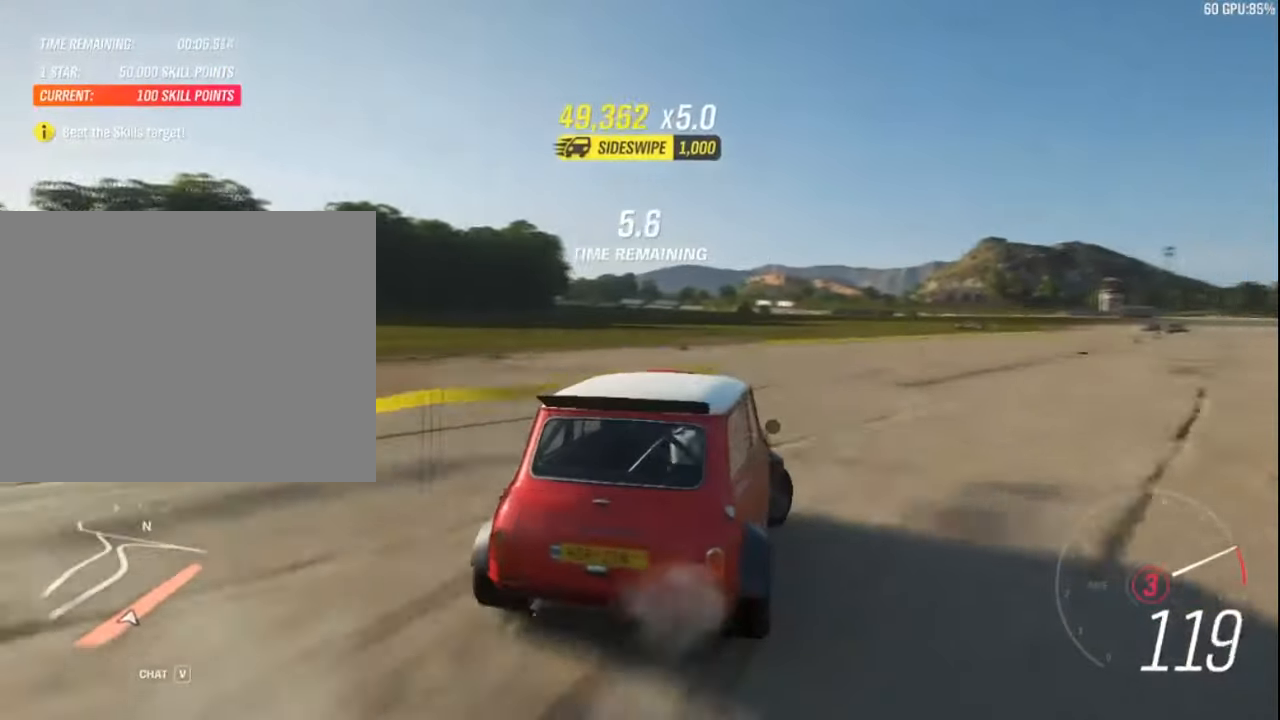
{"keys": ["left", "up"], "events": [[100, "right", "up"], [183, "left", "down"]]}
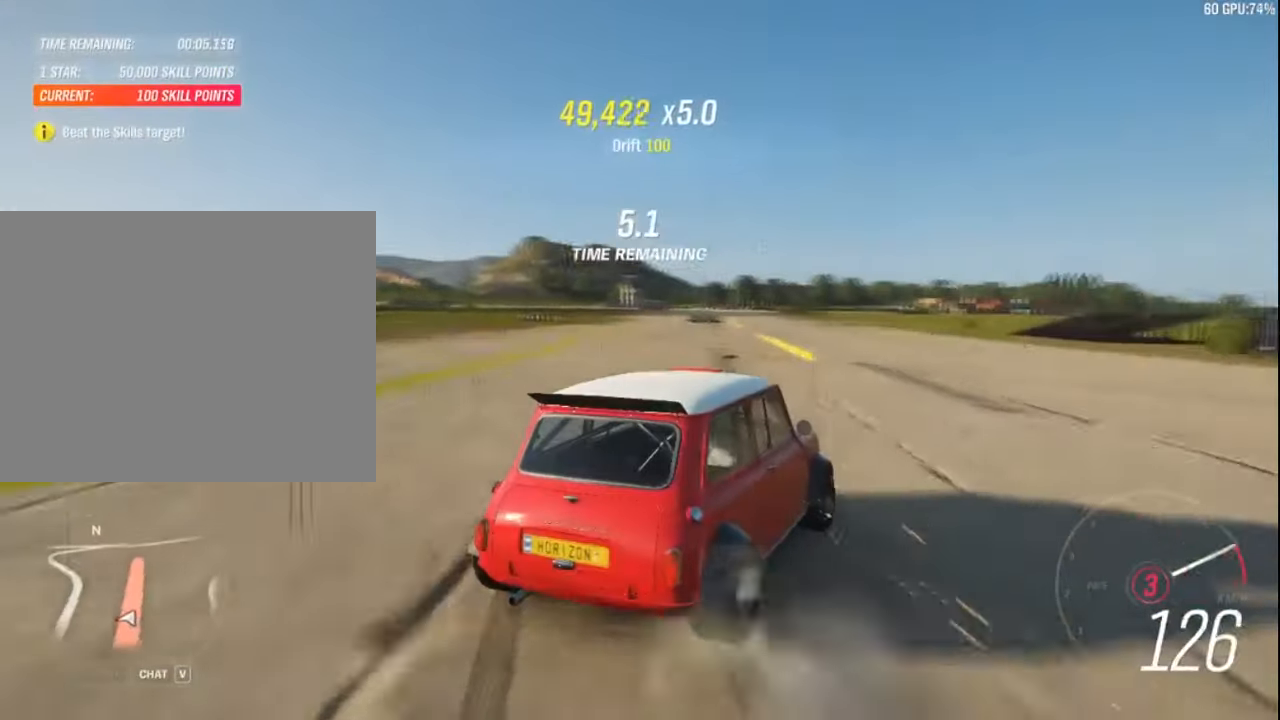
{"keys": ["left", "up"], "events": [[66, "left", "up"], [267, "left", "down"]]}
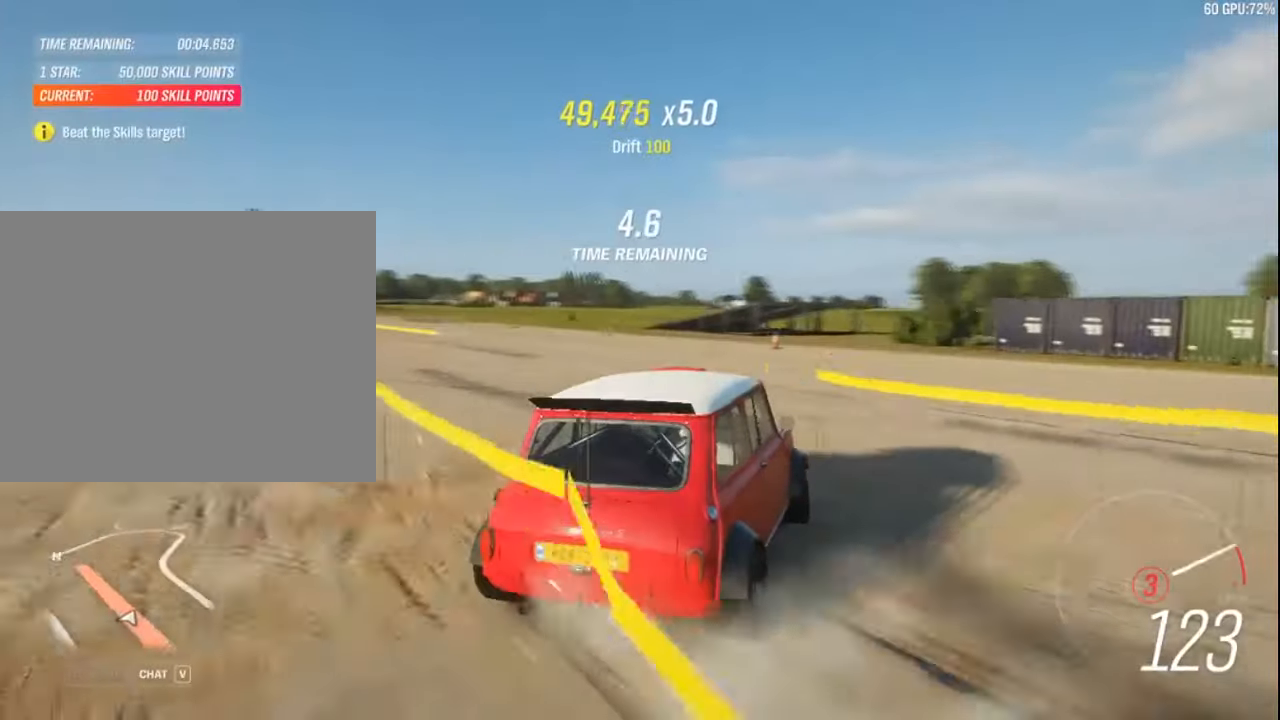
{"keys": ["left", "up"], "events": []}
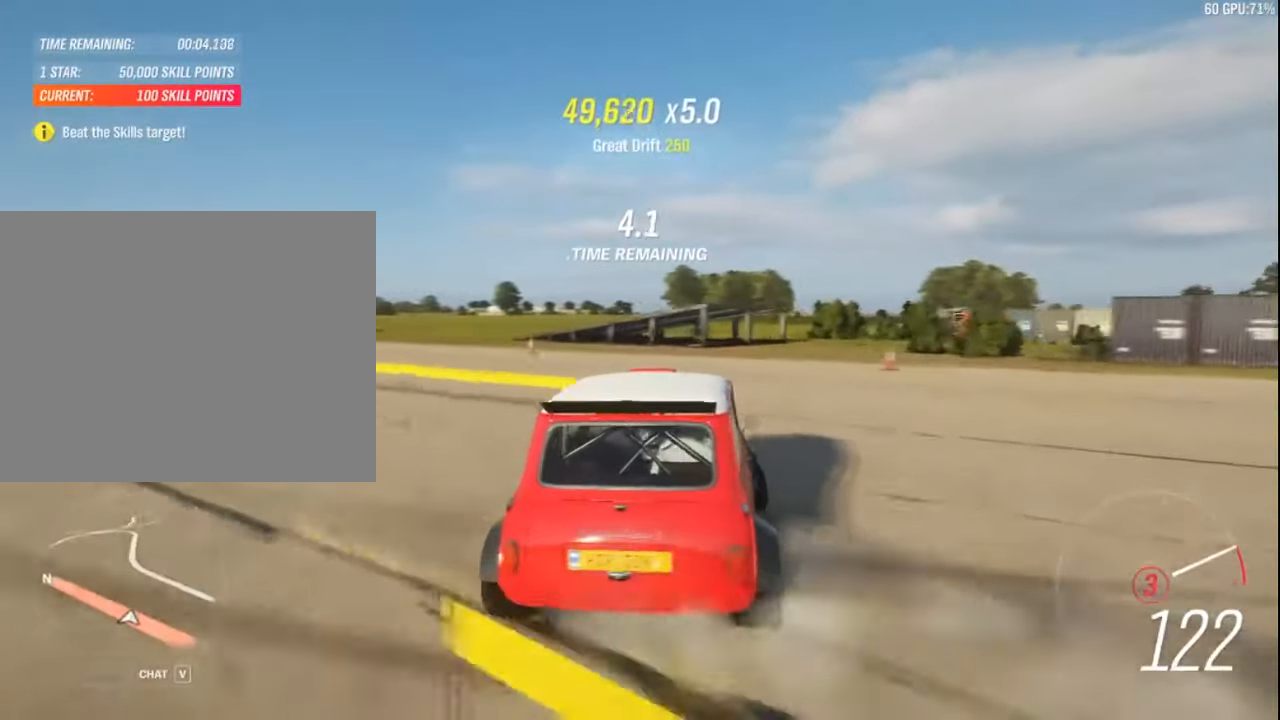
{"keys": ["left", "up"], "events": []}
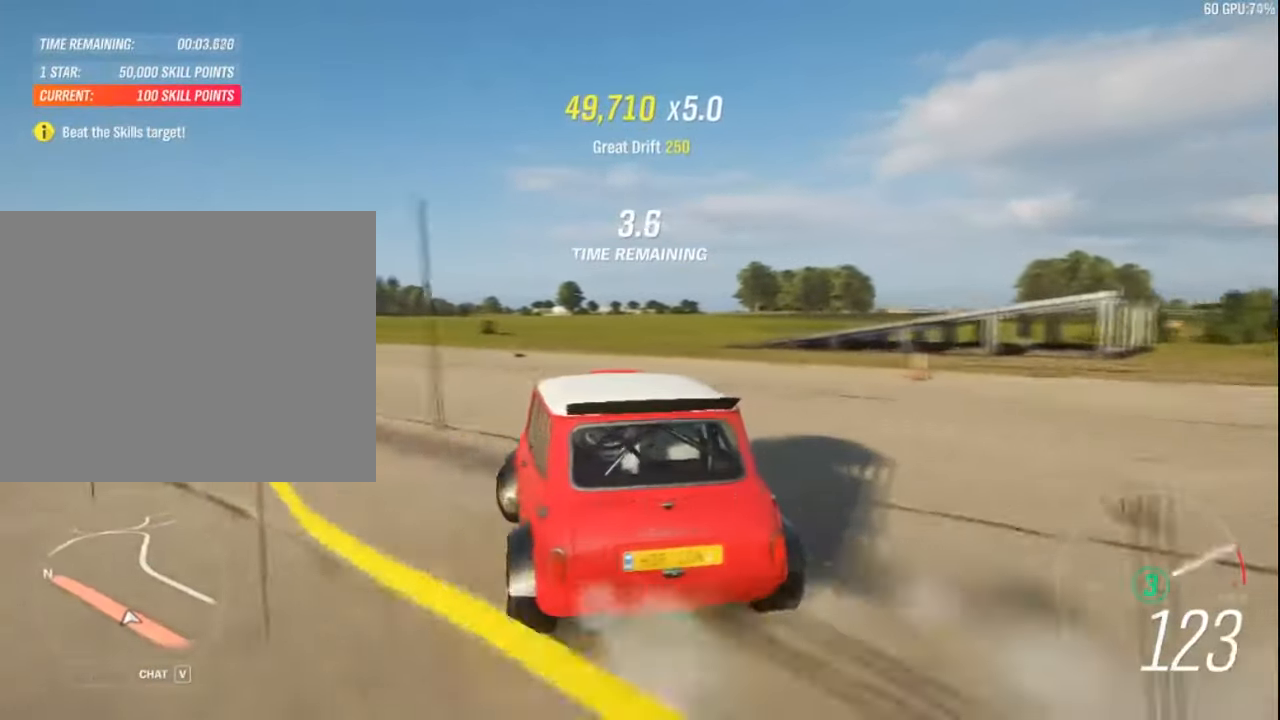
{"keys": ["left", "up"], "events": []}
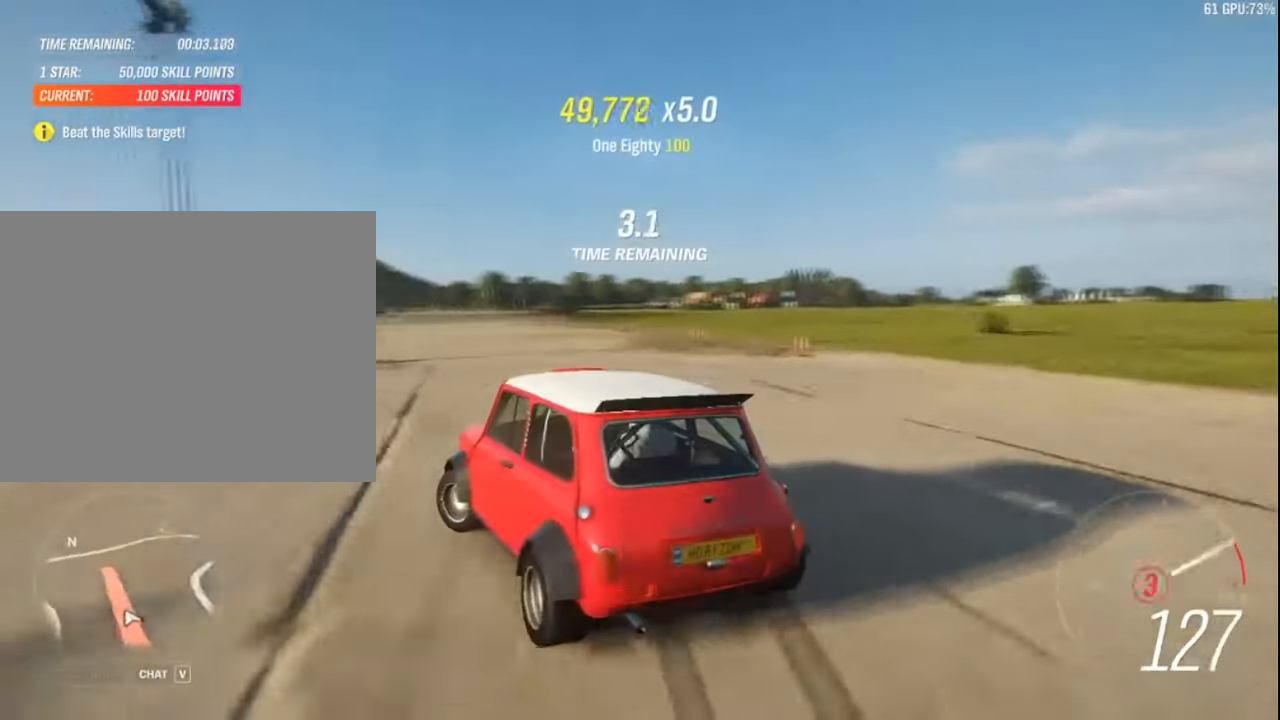
{"keys": ["up"], "events": [[417, "left", "up"]]}
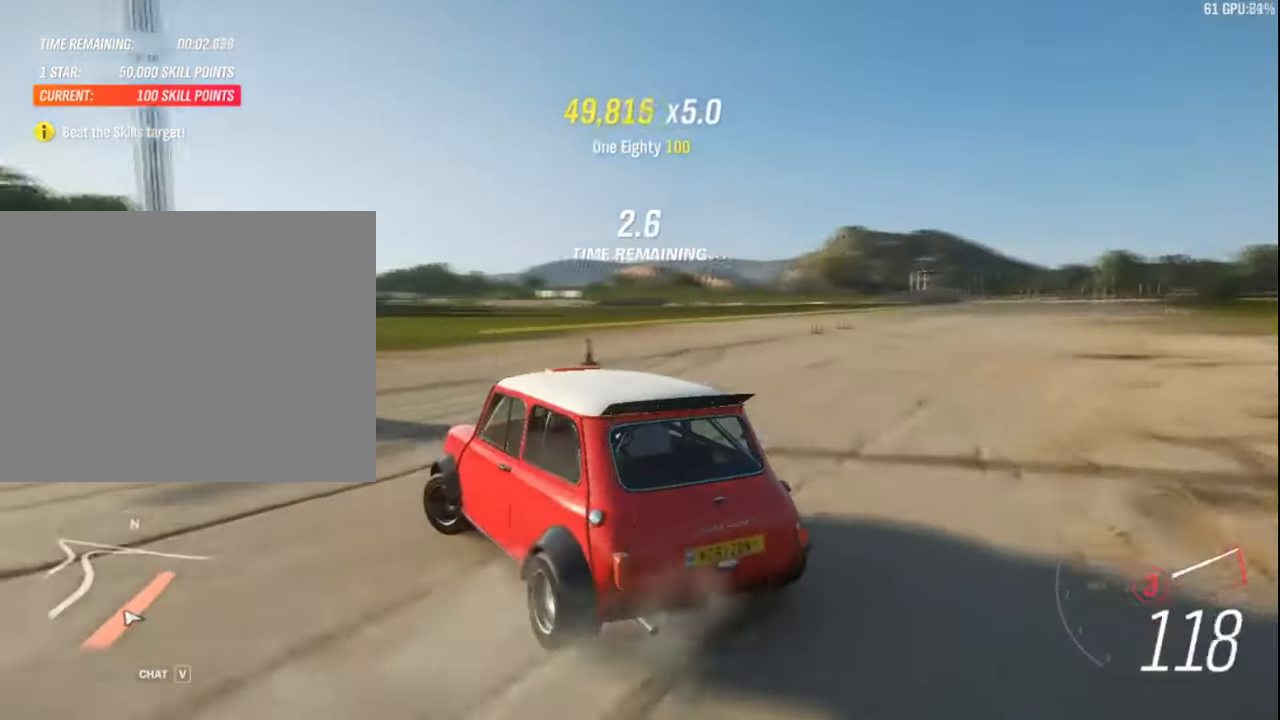
{"keys": ["left", "up"], "events": [[250, "left", "down"]]}
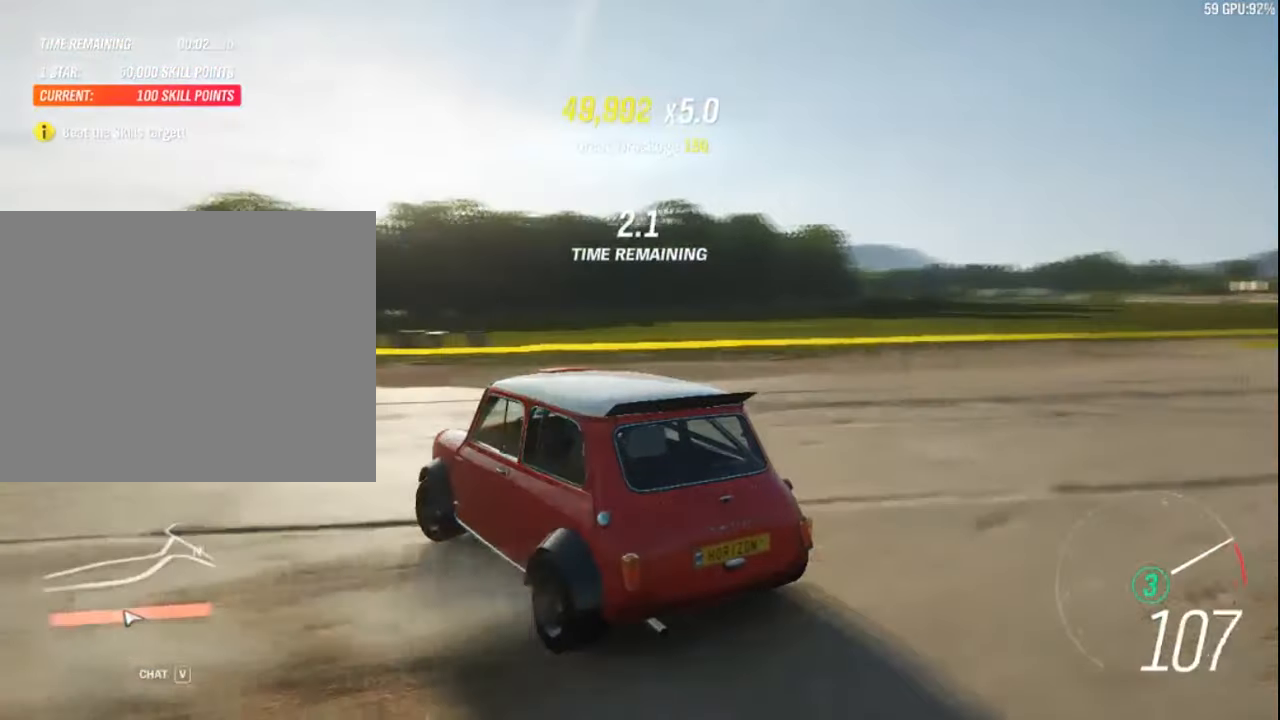
{"keys": ["left", "up"], "events": []}
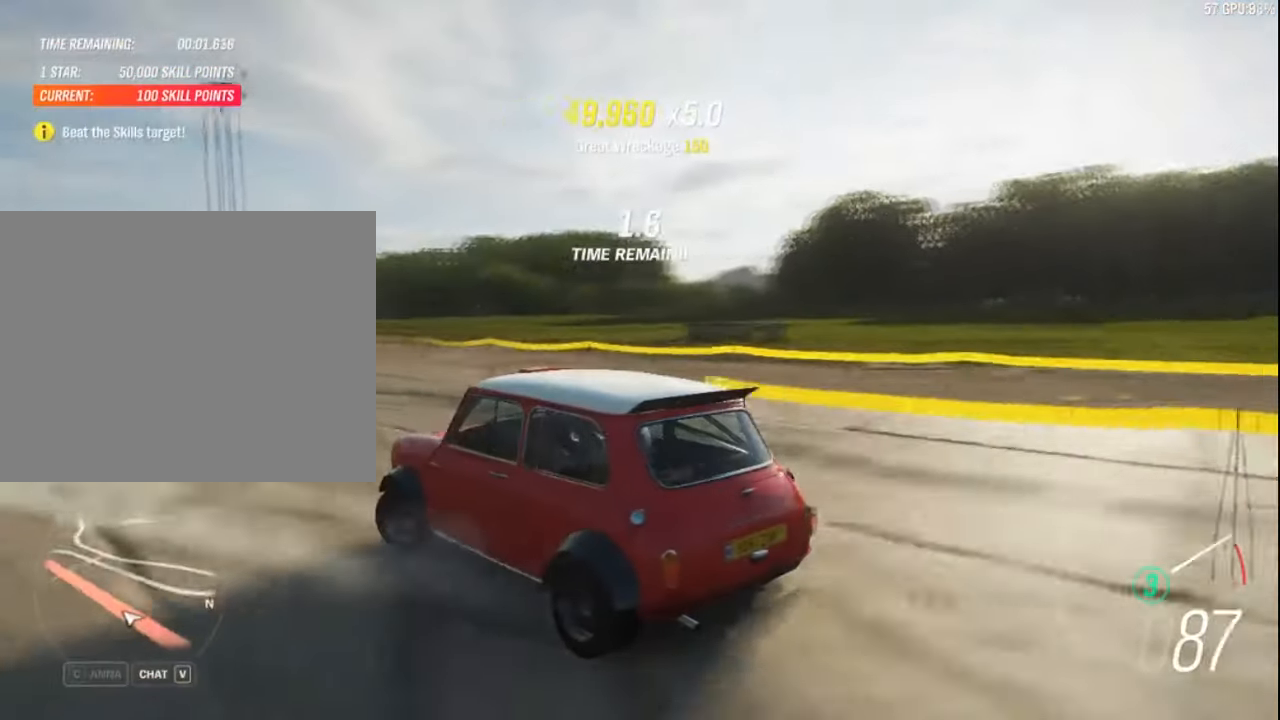
{"keys": ["up"], "events": [[250, "left", "up"]]}
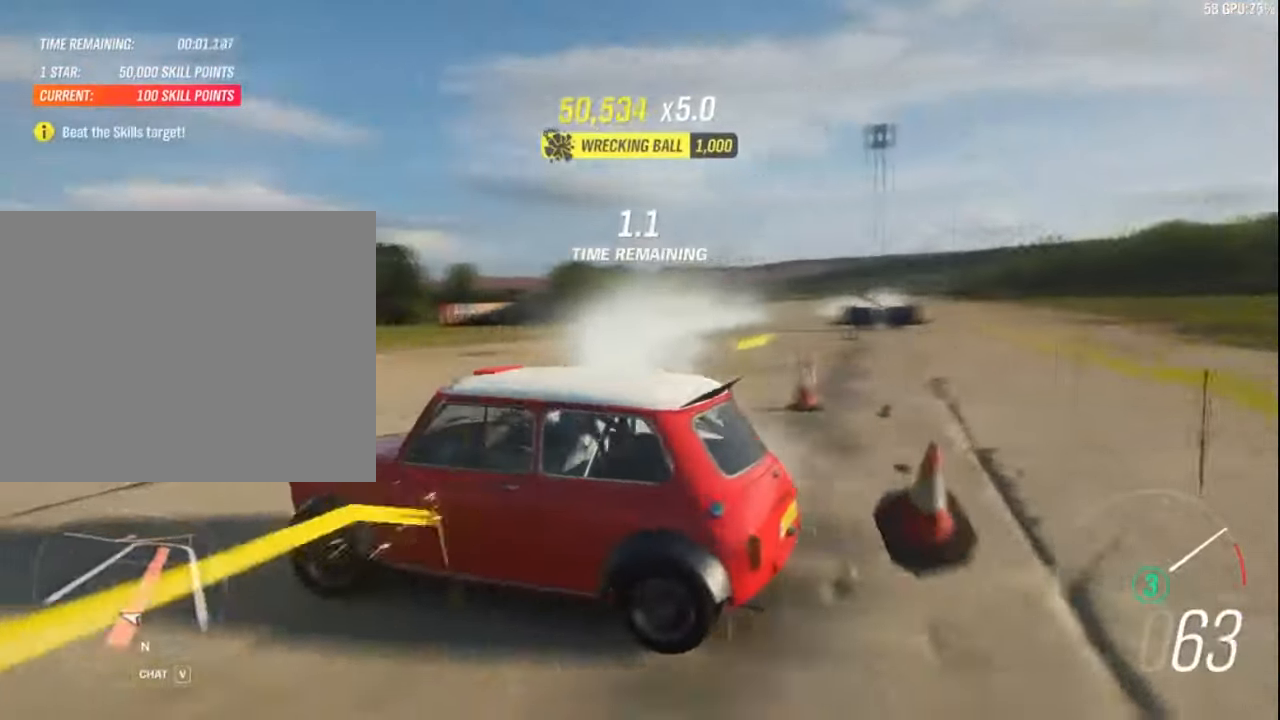
{"keys": ["right", "up"], "events": [[217, "right", "down"]]}
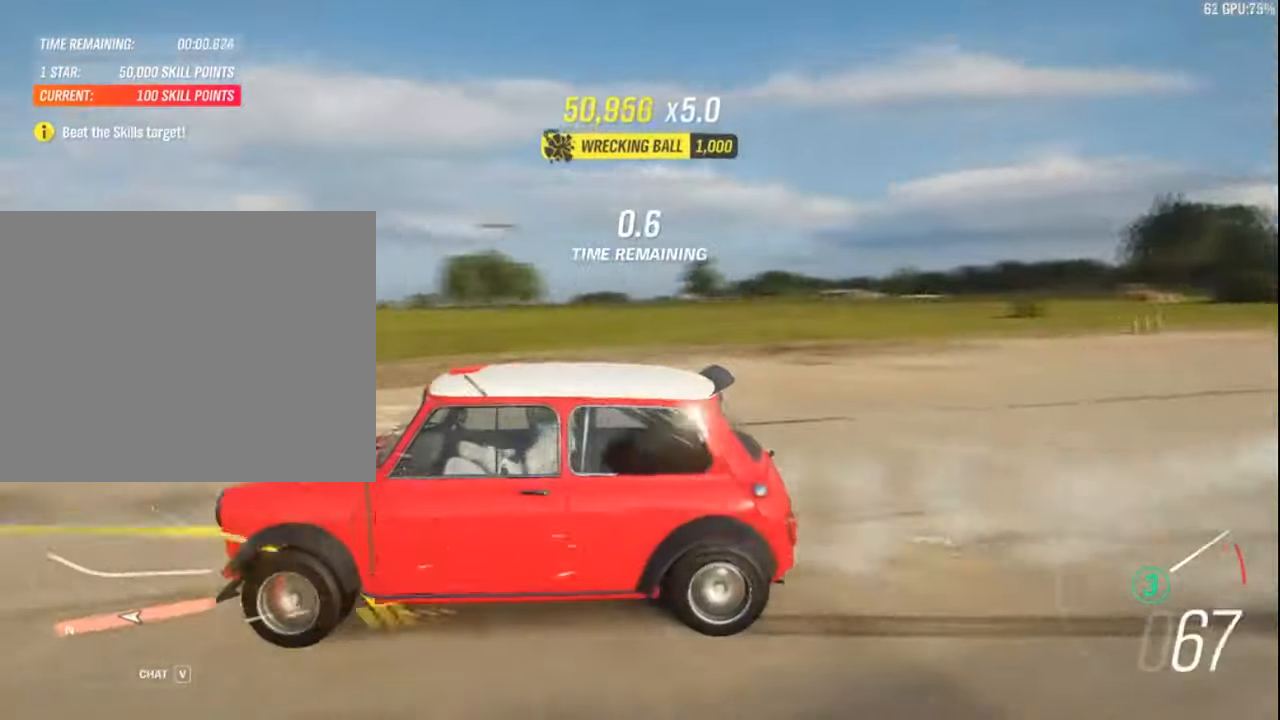
{"keys": ["up"], "events": [[33, "right", "up"], [233, "right", "down"], [350, "right", "up"]]}
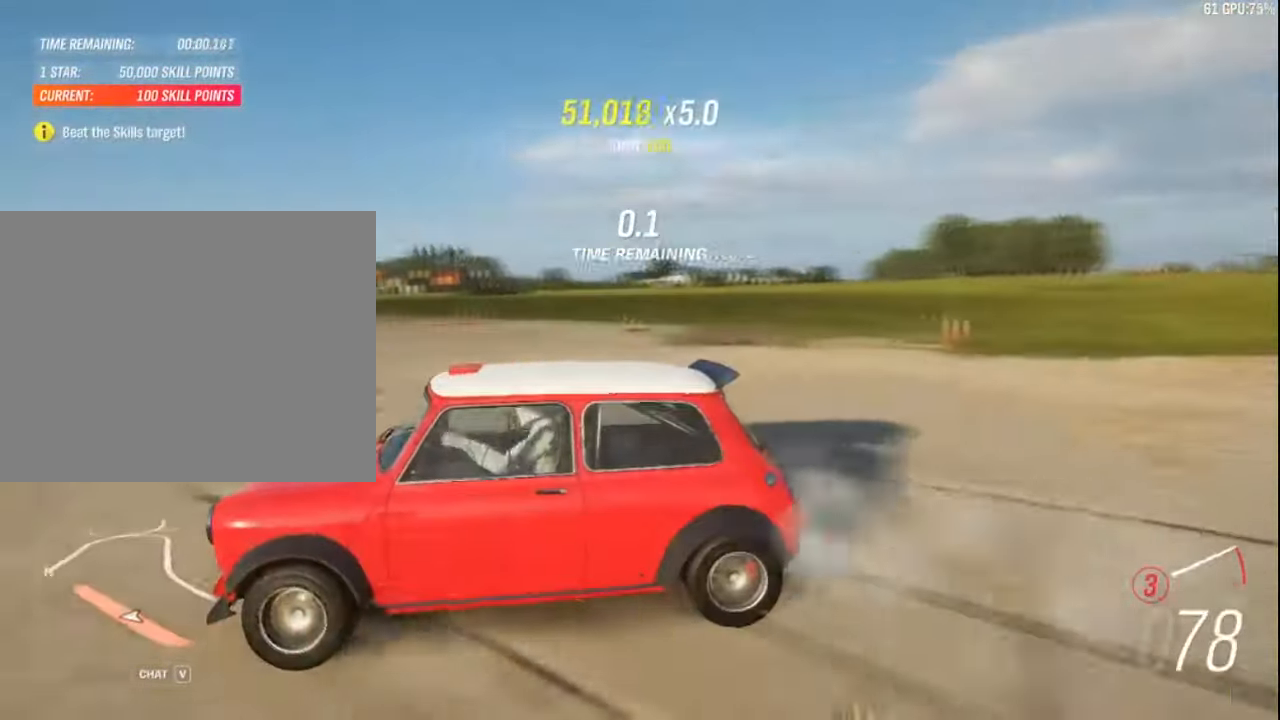
{"keys": [], "events": [[284, "up", "up"]]}